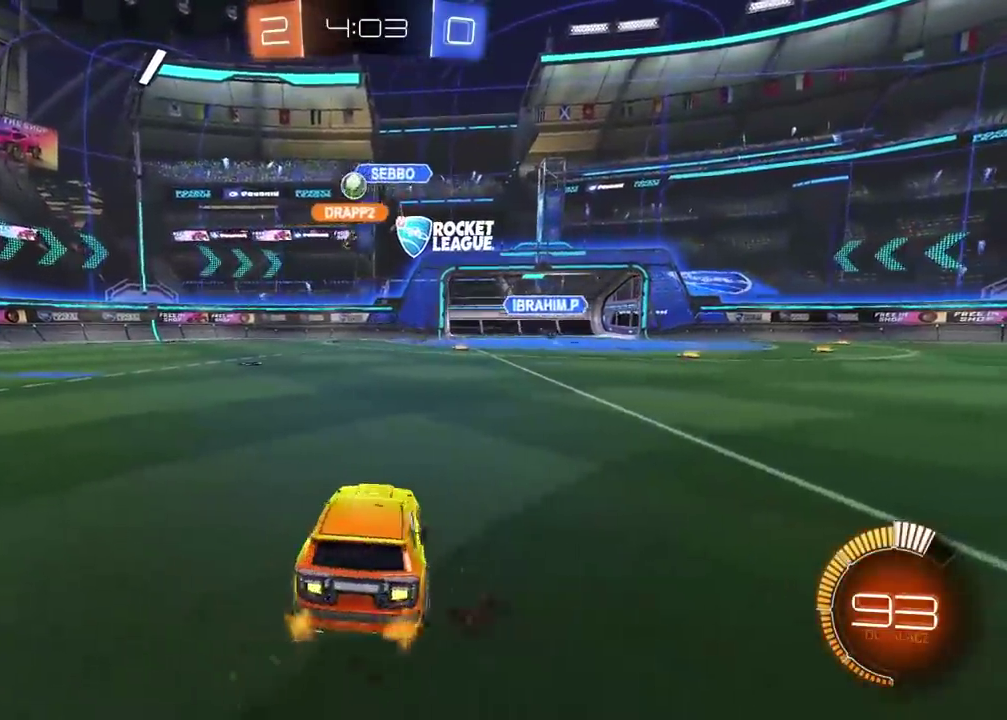
Gameplay with a controller (PlayStation layout); each line is a JSON object with the inputs held at the frame after it. "events" lists button and stick changes between this image and that frame as [ms after this image, input, new state], when the widget could be followed in between. Not read: L1.
{"buttons": ["R2"], "left_stick": "left", "right_stick": "center", "events": []}
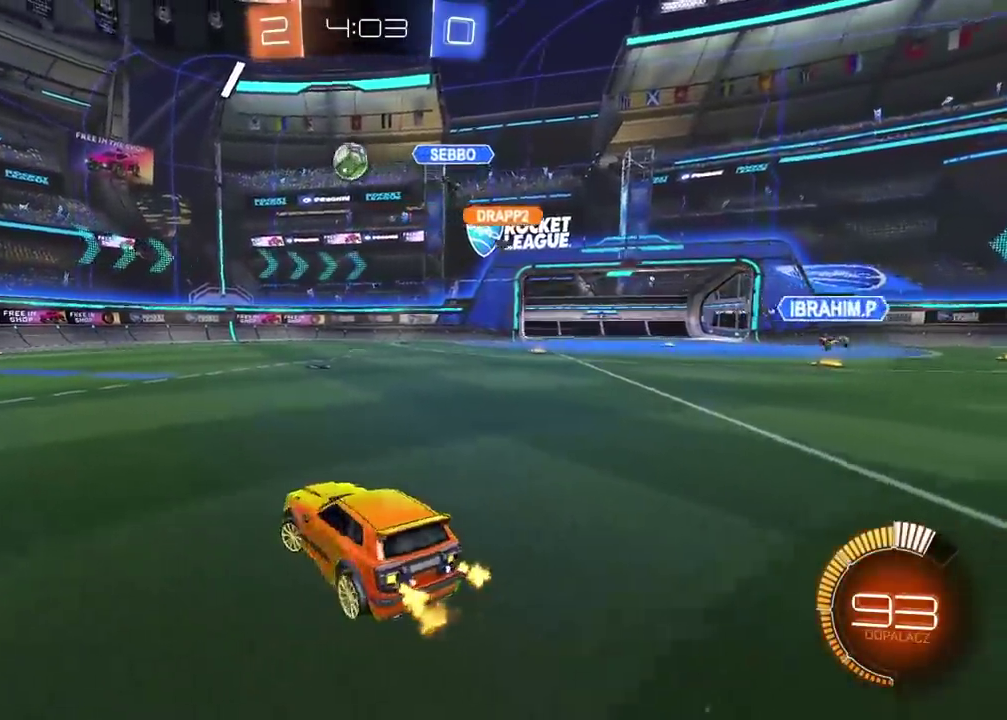
{"buttons": ["R2"], "left_stick": "center", "right_stick": "center", "events": [[150, "CIRCLE", "down"], [183, "left_stick", "center"], [317, "left_stick", "left"], [383, "CIRCLE", "up"], [433, "left_stick", "center"]]}
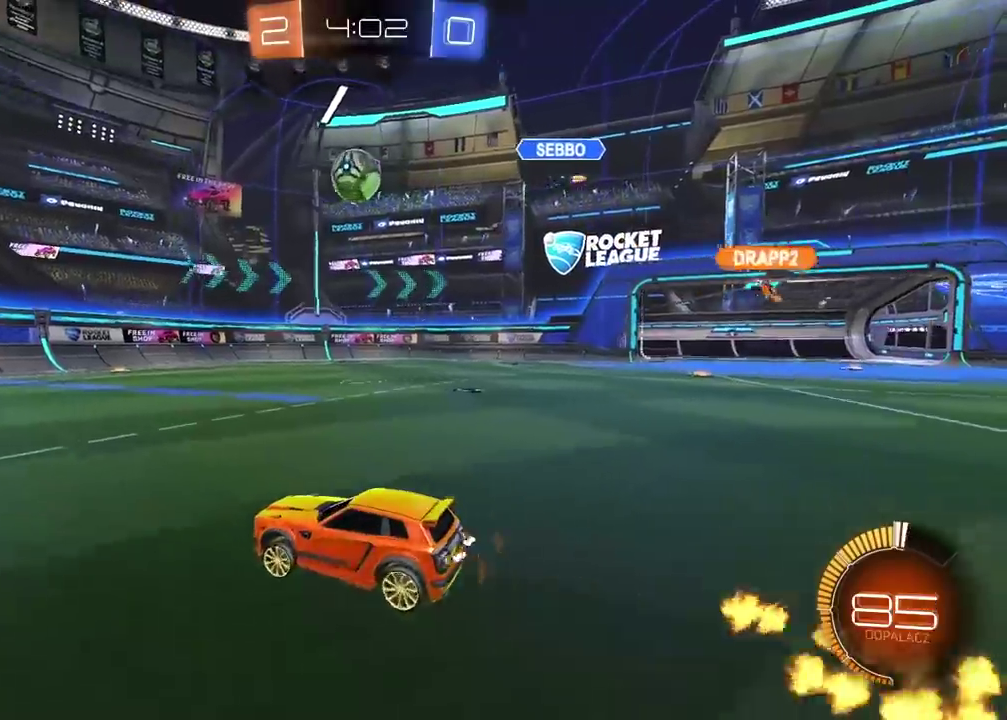
{"buttons": [], "left_stick": "center", "right_stick": "center", "events": [[183, "CIRCLE", "down"], [317, "CIRCLE", "up"], [400, "R2", "up"]]}
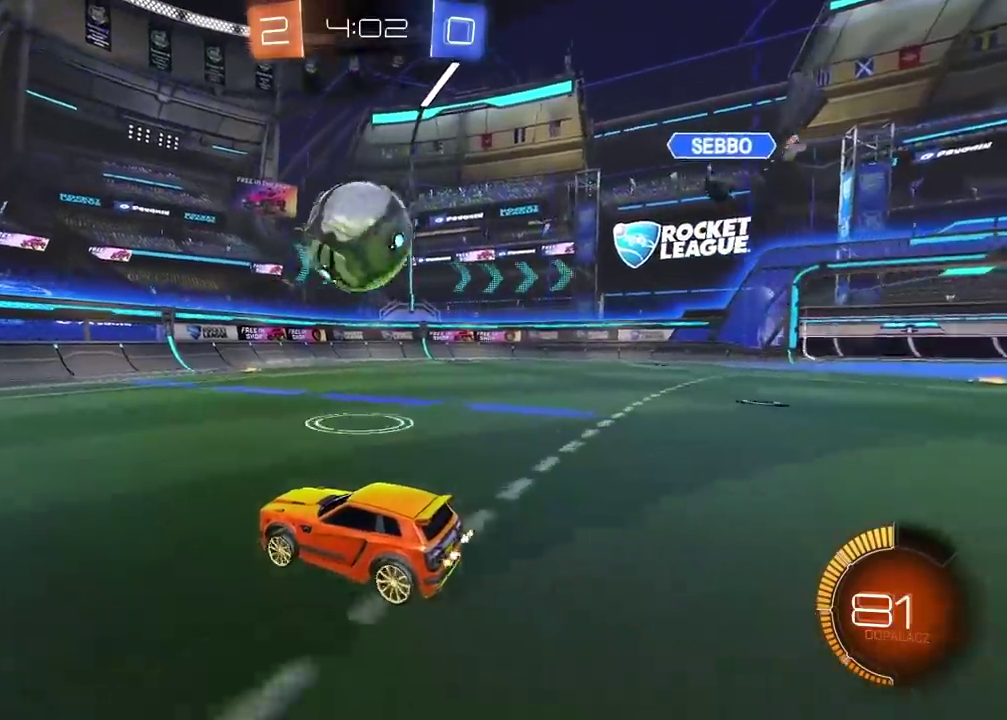
{"buttons": ["R2"], "left_stick": "right", "right_stick": "center", "events": [[83, "left_stick", "left"], [250, "left_stick", "down-right"], [333, "left_stick", "center"], [450, "R2", "down"], [500, "left_stick", "right"]]}
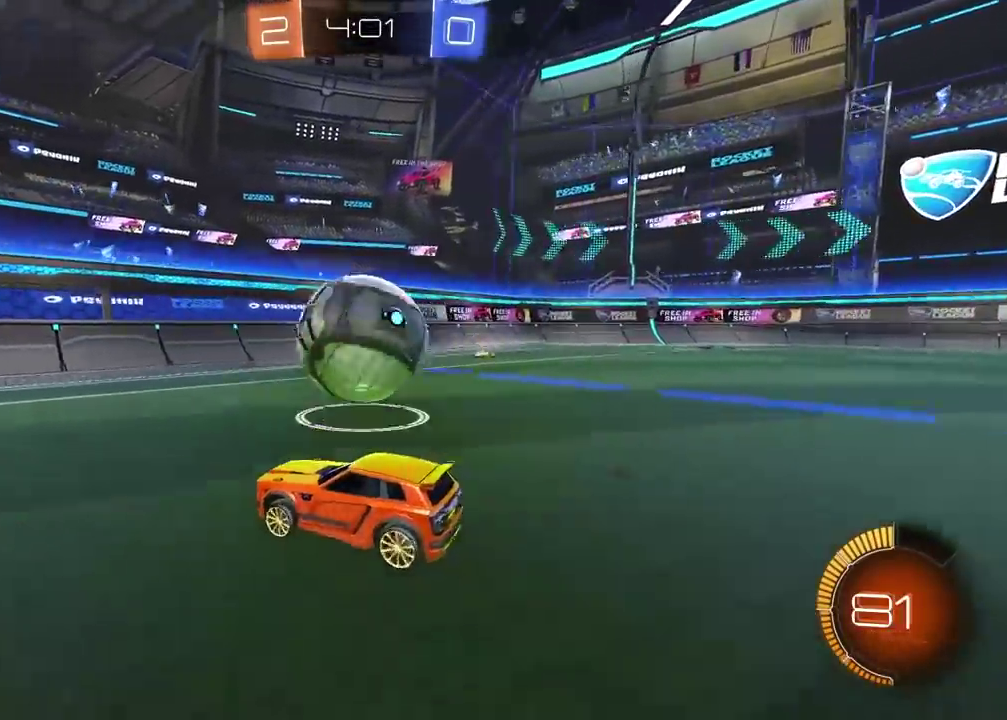
{"buttons": ["CIRCLE", "R2"], "left_stick": "right", "right_stick": "center", "events": [[67, "left_stick", "center"], [83, "CIRCLE", "down"], [233, "CIRCLE", "up"], [233, "left_stick", "right"], [483, "CIRCLE", "down"]]}
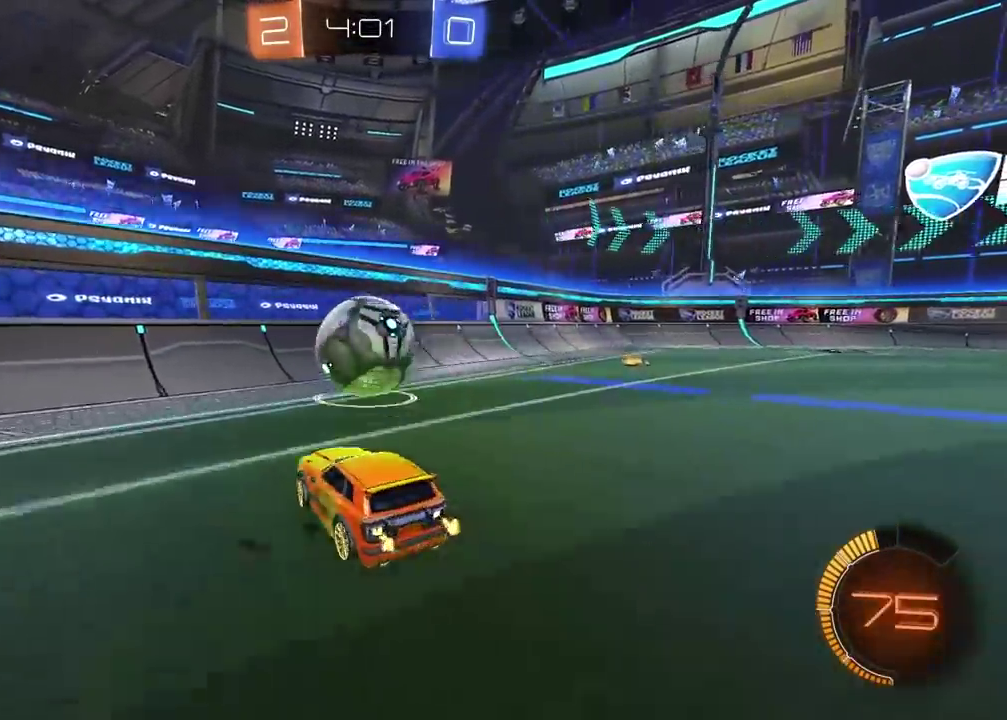
{"buttons": ["CIRCLE", "R2"], "left_stick": "center", "right_stick": "center", "events": [[33, "left_stick", "center"], [350, "CIRCLE", "up"], [350, "left_stick", "left"], [450, "CIRCLE", "down"], [500, "left_stick", "center"]]}
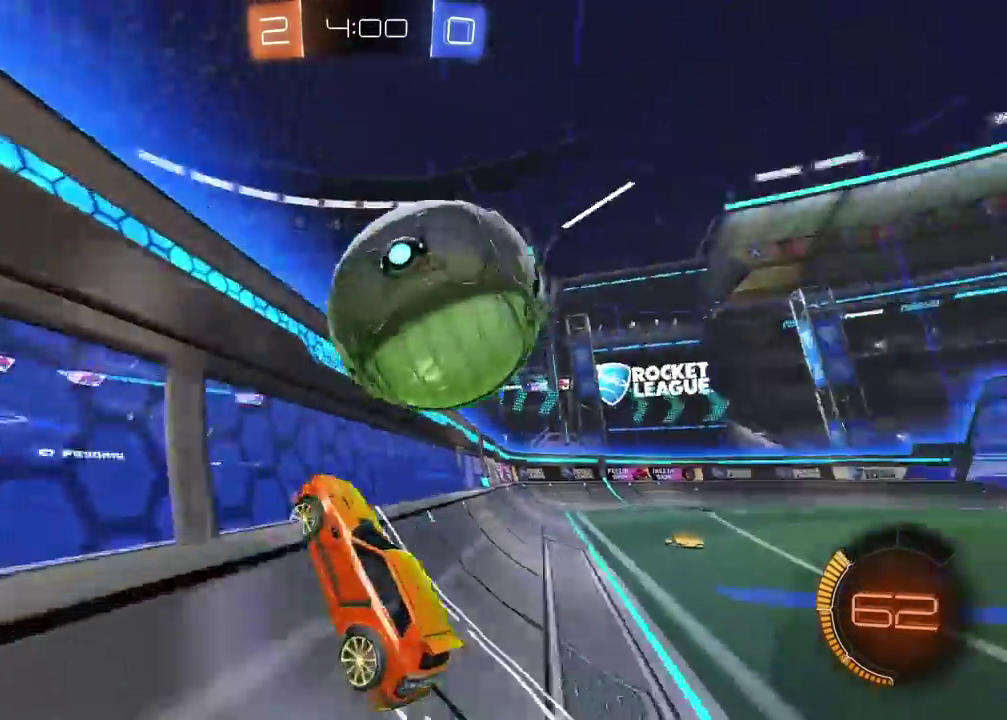
{"buttons": ["CROSS", "CIRCLE", "R2"], "left_stick": "down", "right_stick": "center", "events": [[183, "left_stick", "down"], [283, "CROSS", "down"]]}
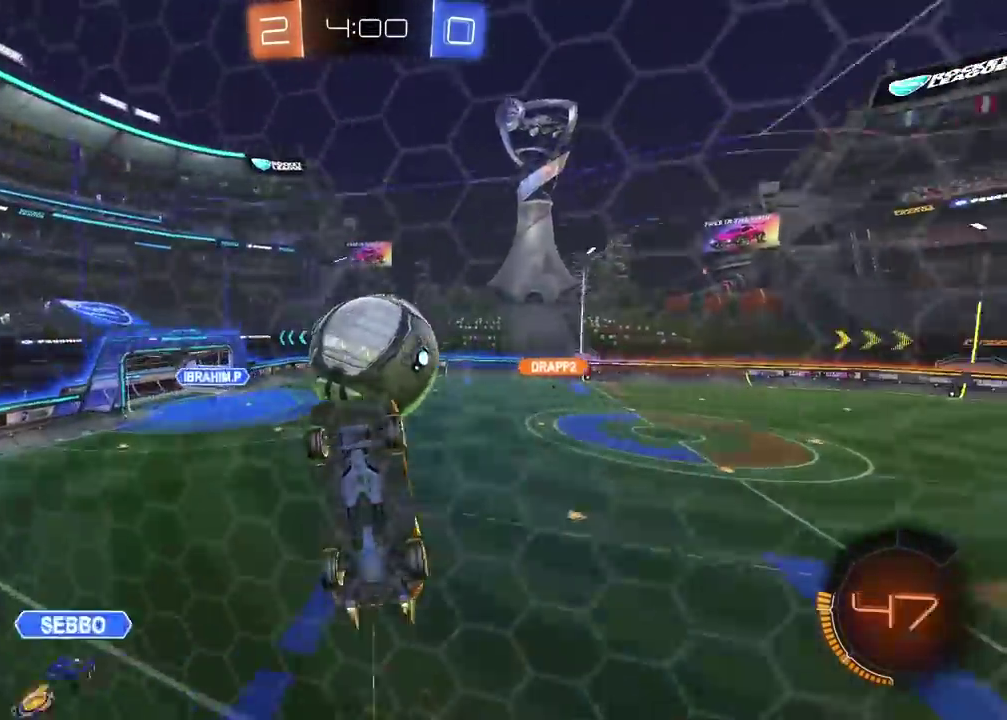
{"buttons": ["CIRCLE", "R2"], "left_stick": "center", "right_stick": "center", "events": [[33, "CROSS", "up"], [50, "left_stick", "center"], [100, "CIRCLE", "up"], [383, "CIRCLE", "down"]]}
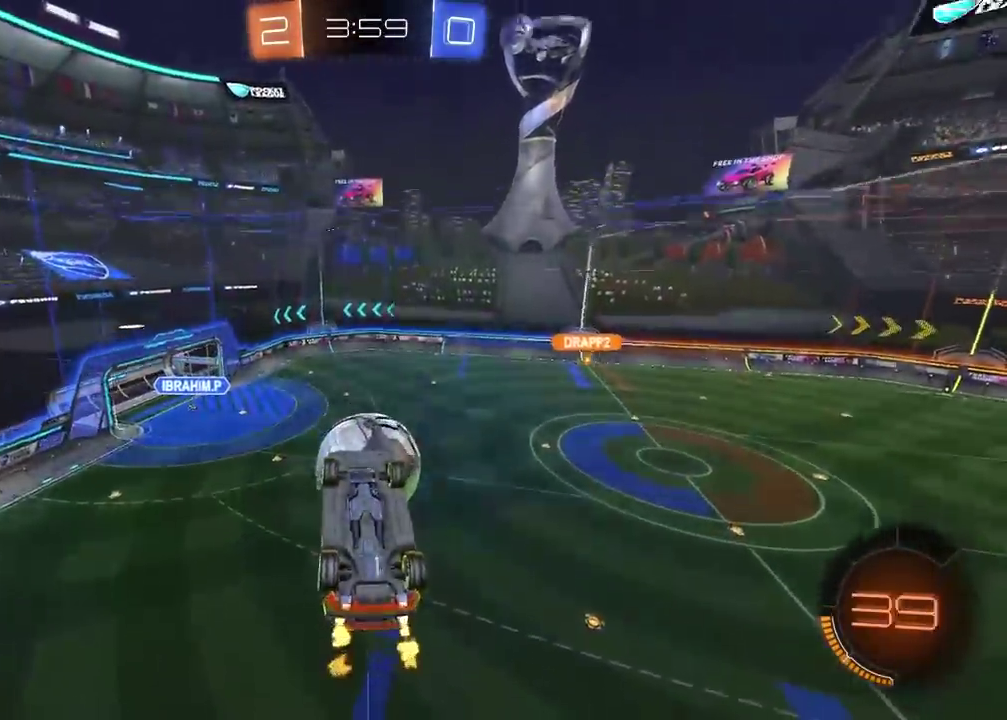
{"buttons": ["R2"], "left_stick": "center", "right_stick": "center", "events": [[67, "CIRCLE", "up"]]}
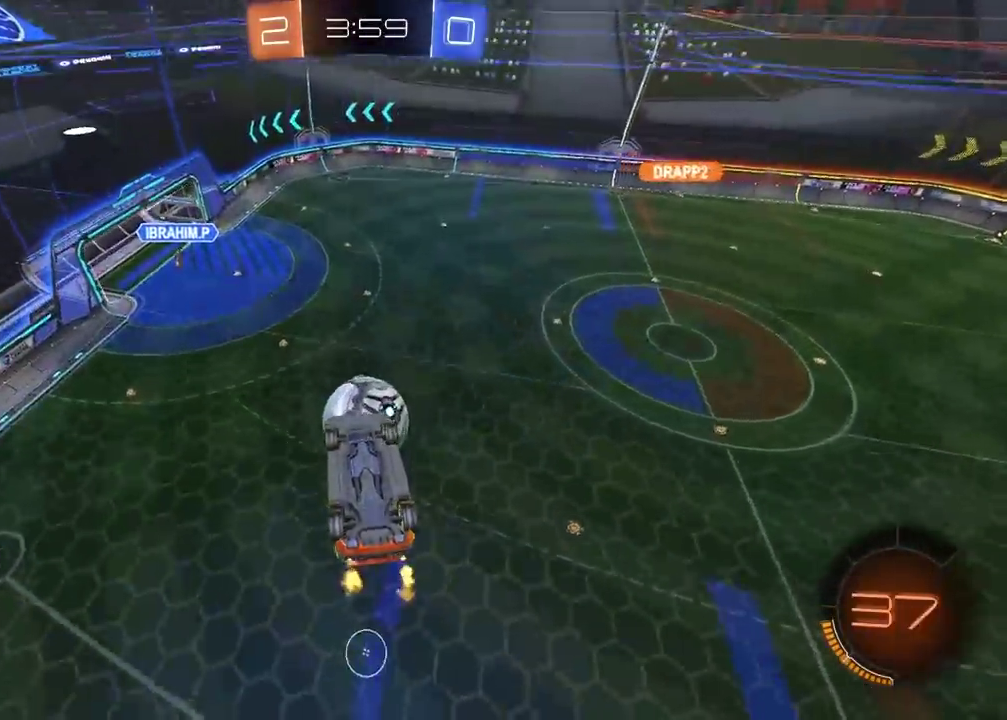
{"buttons": ["L2"], "left_stick": "down-right", "right_stick": "center", "events": [[250, "L2", "down"], [267, "left_stick", "up-right"], [367, "R2", "up"], [383, "left_stick", "right"], [467, "left_stick", "down-right"]]}
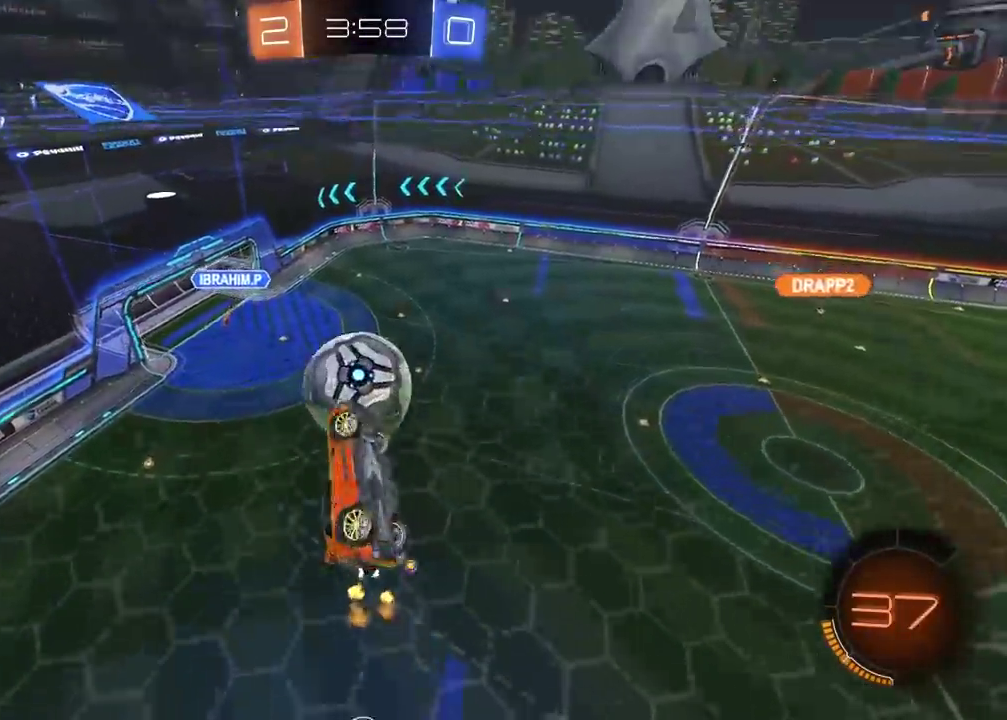
{"buttons": [], "left_stick": "center", "right_stick": "center", "events": [[50, "left_stick", "center"], [117, "L2", "up"], [267, "CIRCLE", "down"], [283, "R2", "down"], [417, "CIRCLE", "up"], [433, "R2", "up"]]}
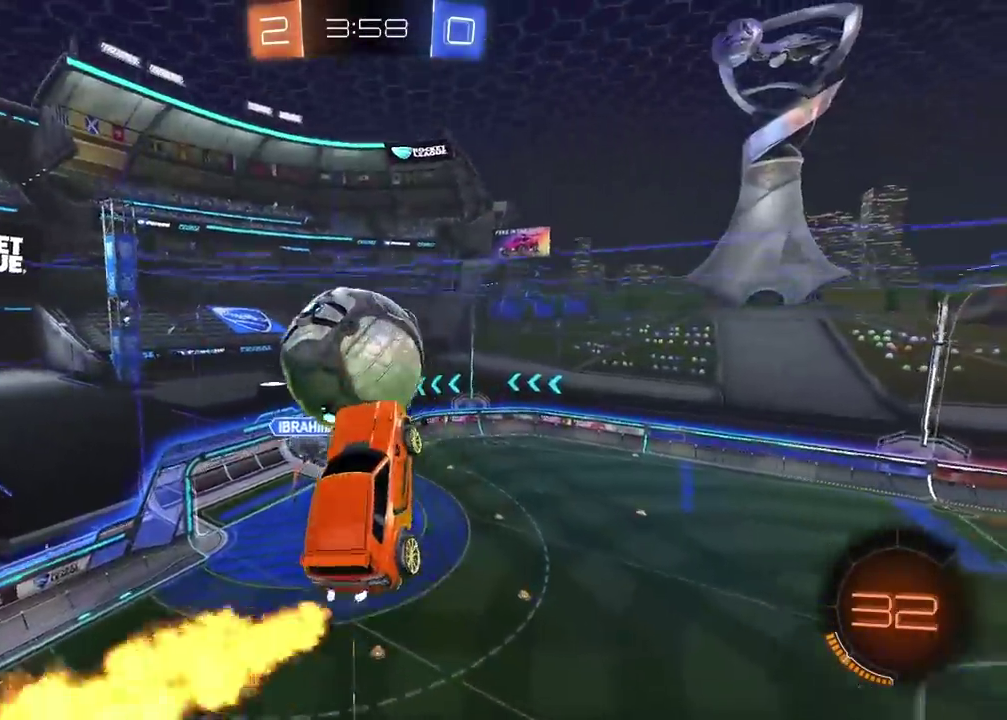
{"buttons": [], "left_stick": "center", "right_stick": "center", "events": [[17, "left_stick", "up-left"], [50, "CIRCLE", "down"], [67, "R2", "down"], [67, "left_stick", "down-right"], [100, "CROSS", "down"], [117, "left_stick", "center"], [267, "CROSS", "up"], [283, "CIRCLE", "up"], [333, "R2", "up"]]}
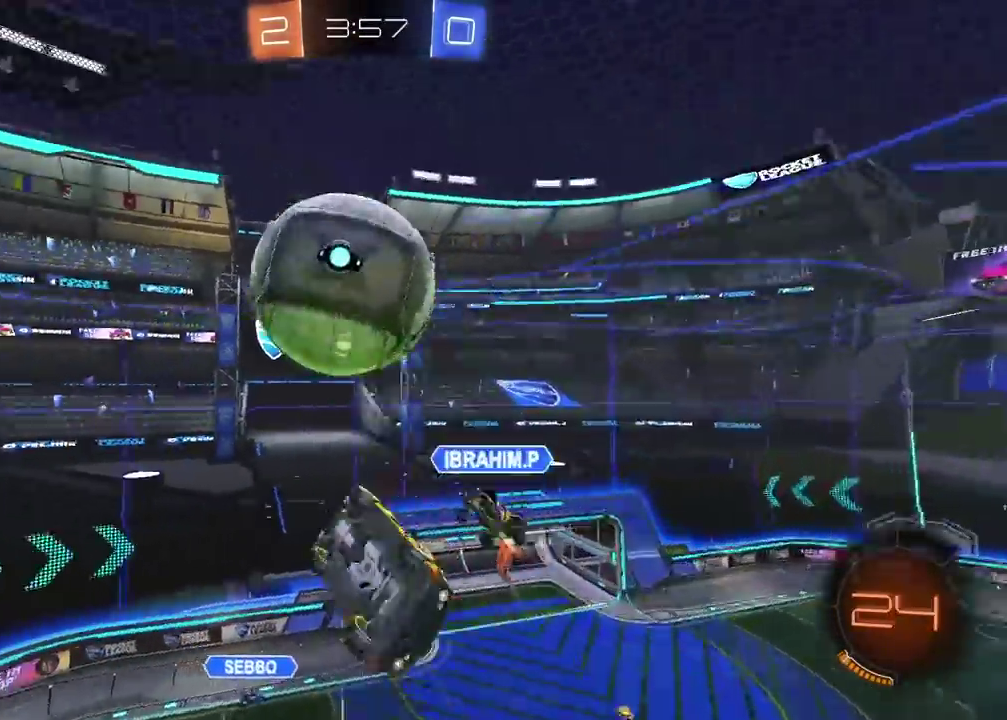
{"buttons": [], "left_stick": "down-left", "right_stick": "center", "events": [[33, "left_stick", "down-left"], [83, "left_stick", "up-right"], [133, "left_stick", "down-left"], [200, "left_stick", "center"], [400, "left_stick", "down-left"]]}
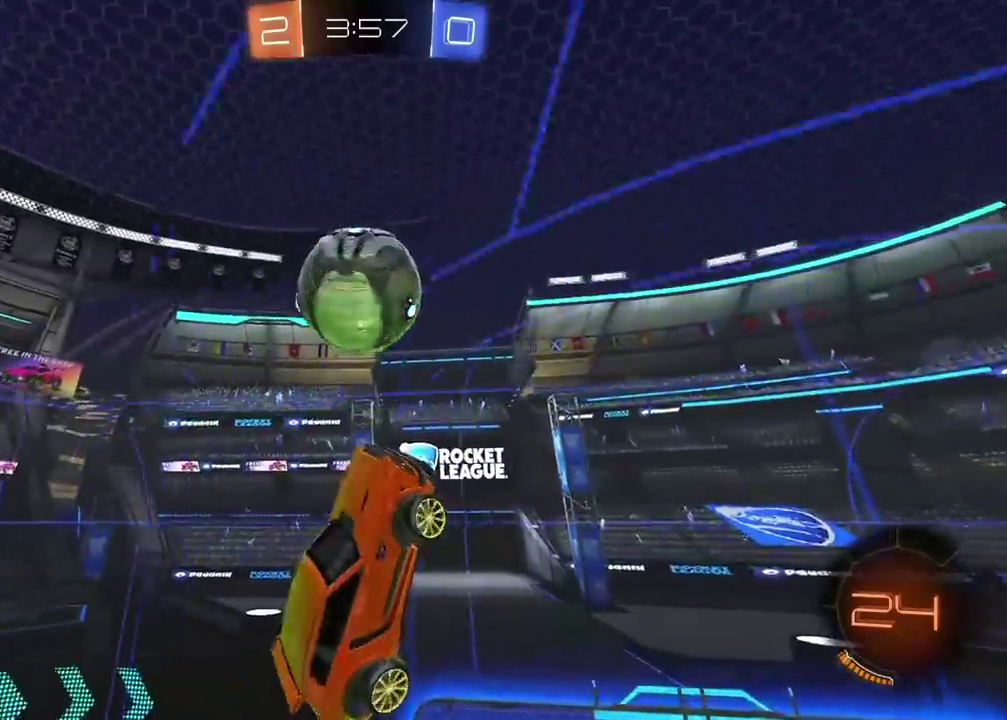
{"buttons": [], "left_stick": "center", "right_stick": "center", "events": [[83, "left_stick", "down"], [183, "left_stick", "down-right"], [233, "left_stick", "right"], [283, "left_stick", "up-right"], [317, "TRIANGLE", "down"], [367, "TRIANGLE", "up"], [450, "left_stick", "center"]]}
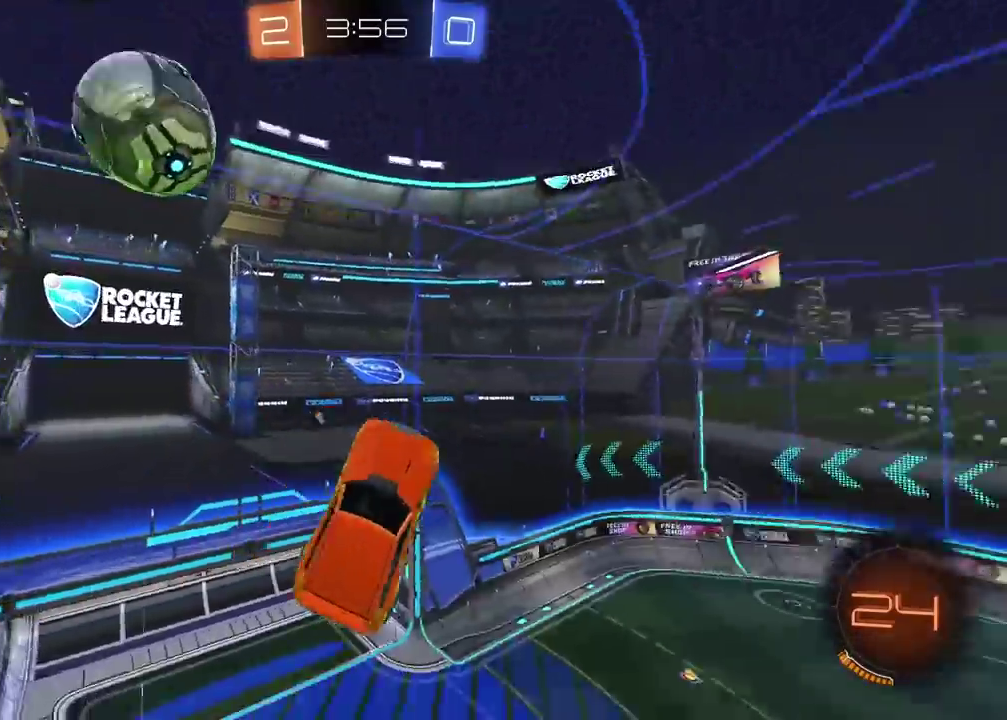
{"buttons": [], "left_stick": "center", "right_stick": "center", "events": [[167, "left_stick", "left"], [317, "left_stick", "center"]]}
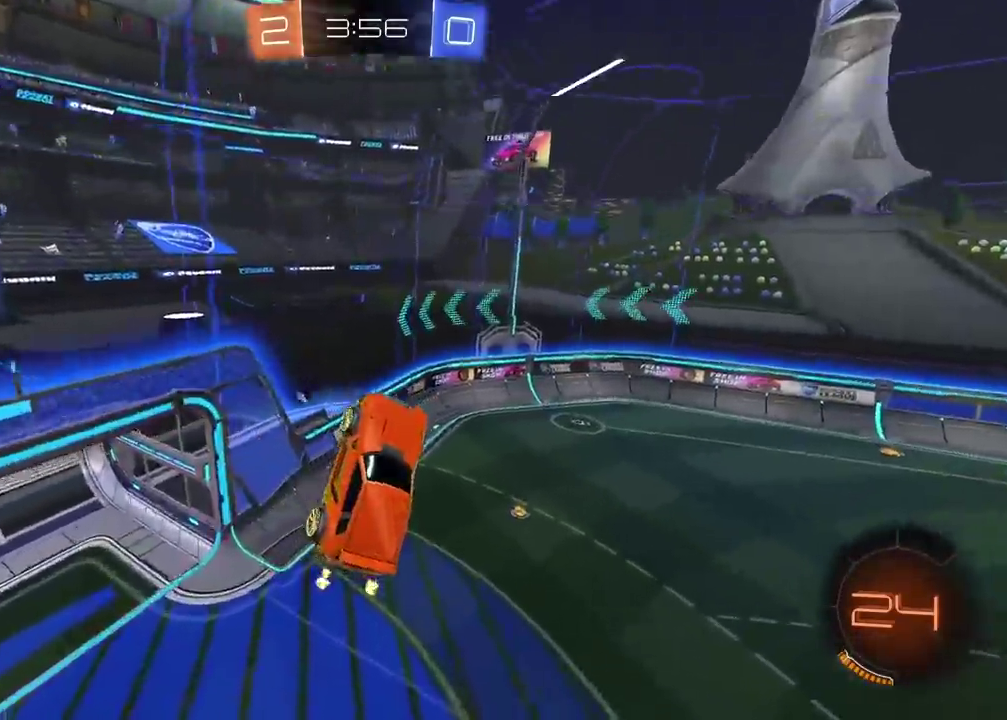
{"buttons": ["R2"], "left_stick": "right", "right_stick": "center", "events": [[33, "TRIANGLE", "down"], [67, "left_stick", "up-right"], [133, "TRIANGLE", "up"], [233, "left_stick", "center"], [417, "R2", "down"], [483, "left_stick", "right"]]}
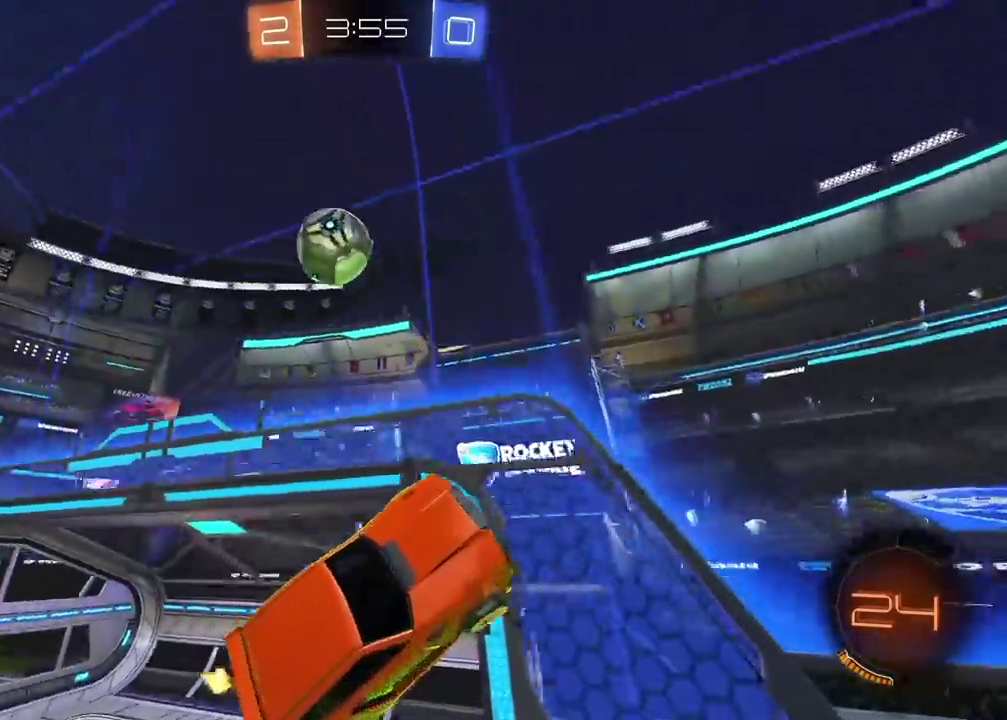
{"buttons": ["R2"], "left_stick": "right", "right_stick": "center", "events": [[183, "left_stick", "center"], [283, "left_stick", "right"]]}
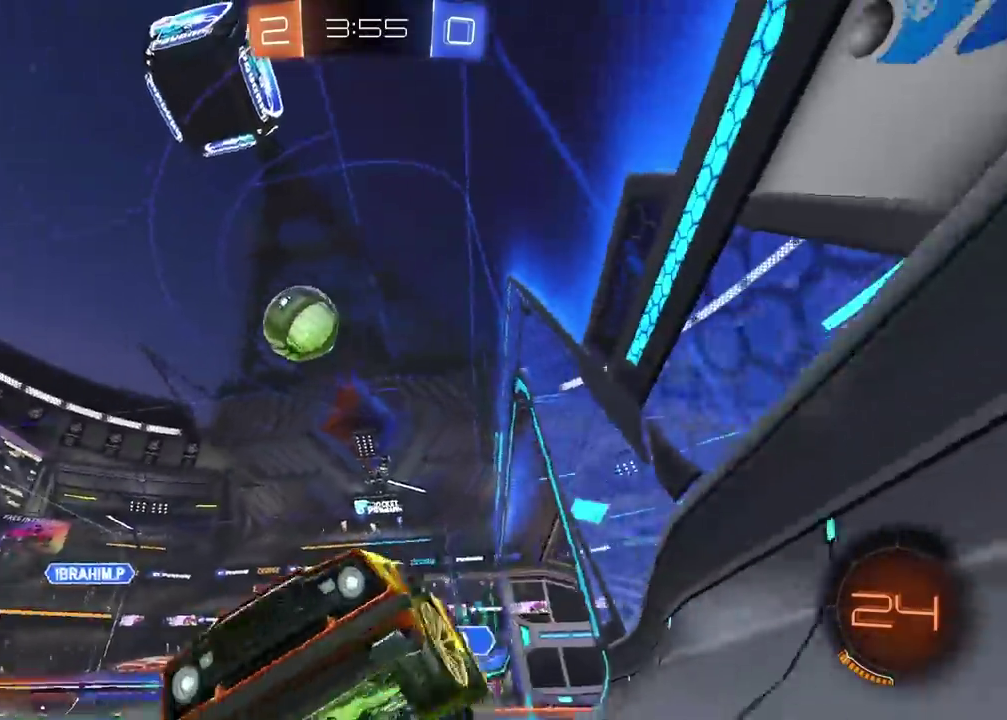
{"buttons": ["R2"], "left_stick": "center", "right_stick": "center", "events": [[500, "left_stick", "center"]]}
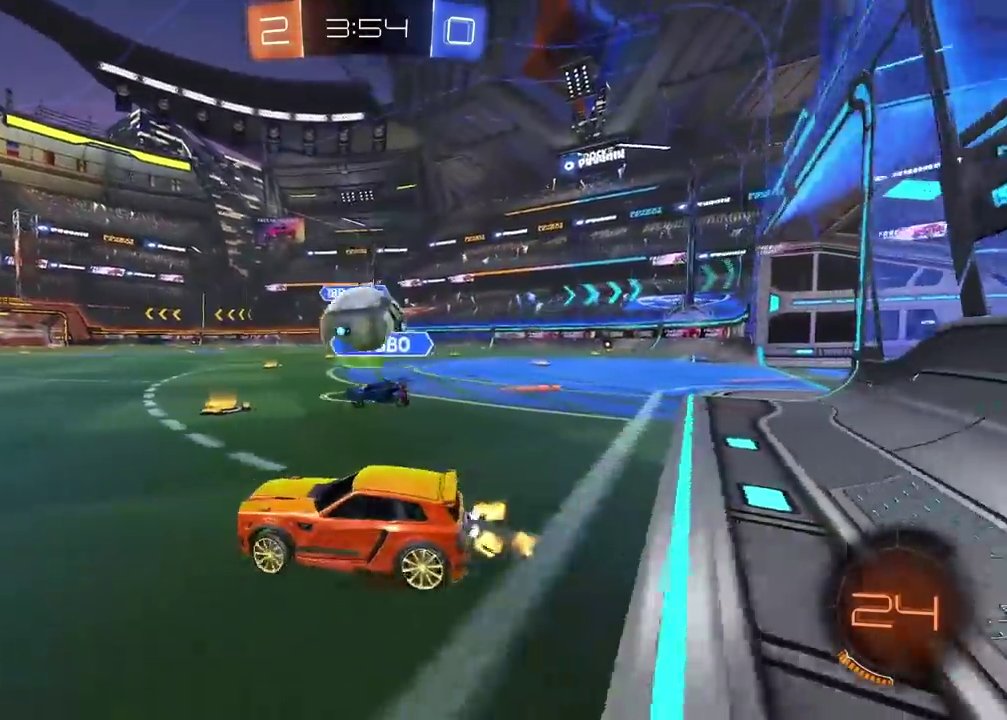
{"buttons": ["CIRCLE", "R2"], "left_stick": "center", "right_stick": "center", "events": [[133, "CIRCLE", "down"], [317, "TRIANGLE", "down"], [333, "left_stick", "right"], [450, "TRIANGLE", "up"], [450, "left_stick", "center"]]}
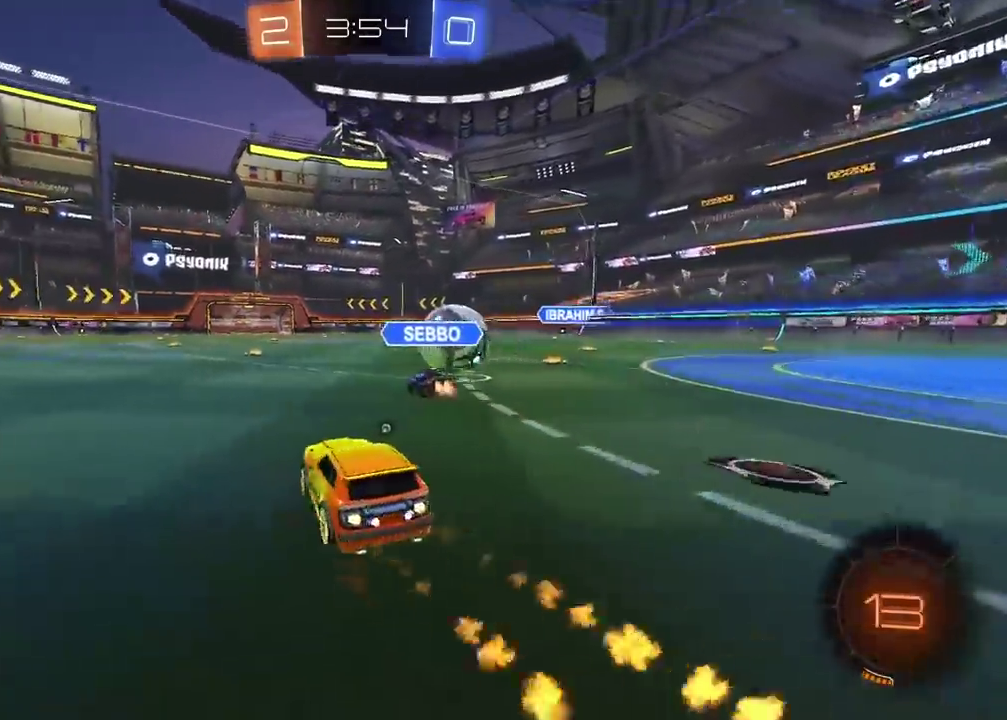
{"buttons": ["R2"], "left_stick": "up", "right_stick": "center", "events": [[117, "left_stick", "up"], [150, "CROSS", "down"], [233, "CROSS", "up"], [300, "left_stick", "center"], [317, "CROSS", "down"], [450, "CROSS", "up"], [483, "CIRCLE", "up"], [500, "left_stick", "up"]]}
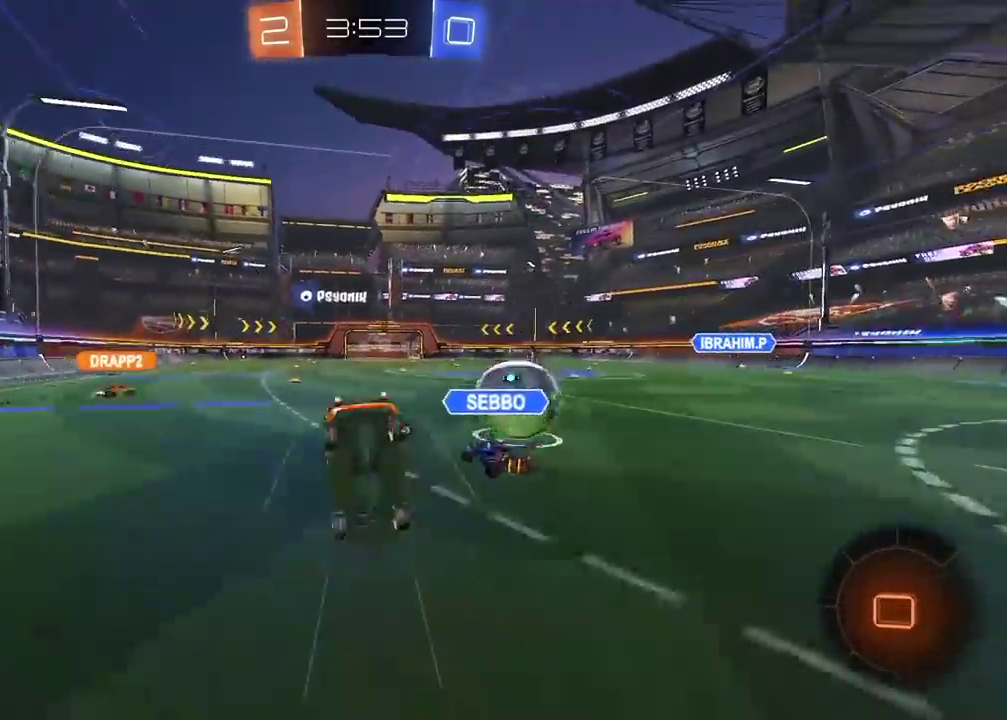
{"buttons": ["R2"], "left_stick": "center", "right_stick": "center", "events": [[83, "left_stick", "center"]]}
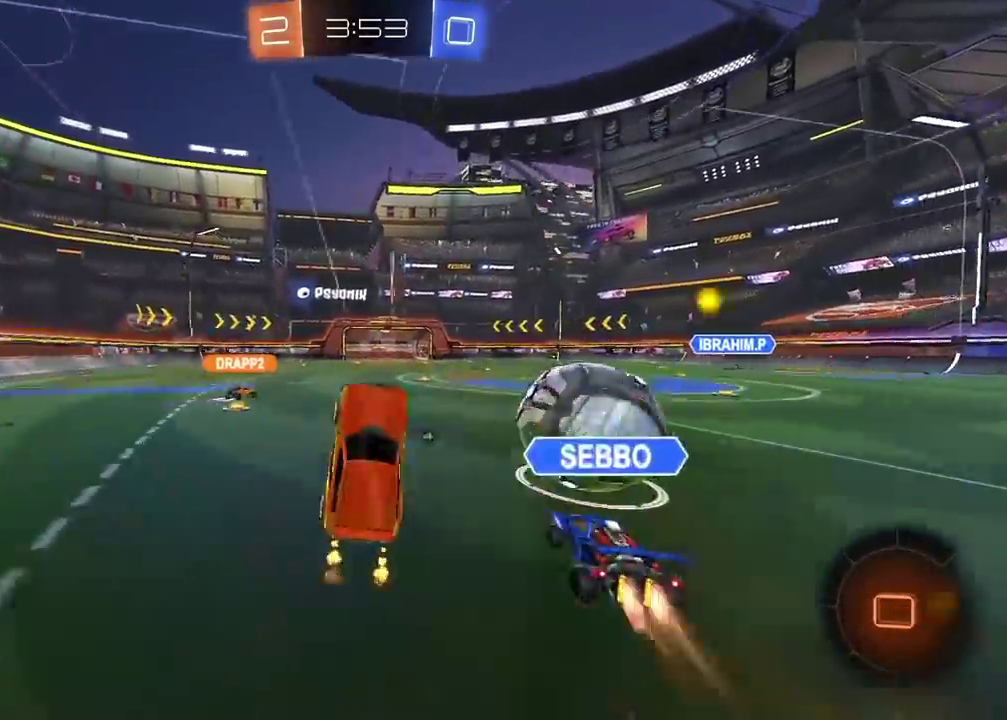
{"buttons": [], "left_stick": "right", "right_stick": "center", "events": [[333, "R2", "up"], [450, "left_stick", "right"]]}
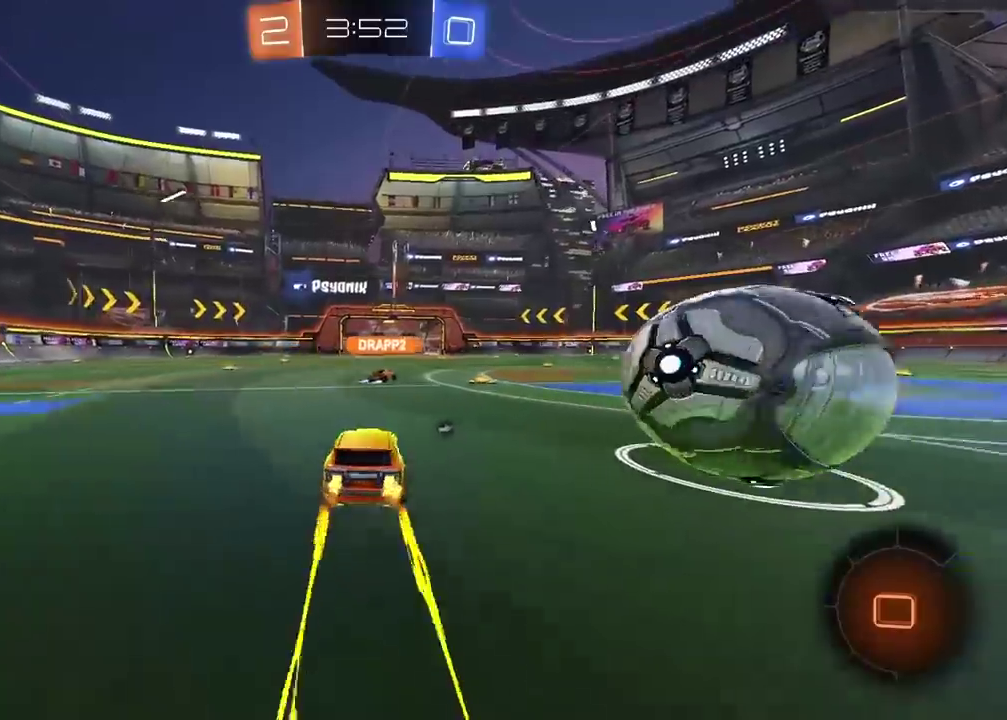
{"buttons": ["CROSS", "CIRCLE", "L2", "R2"], "left_stick": "up-right", "right_stick": "center"}
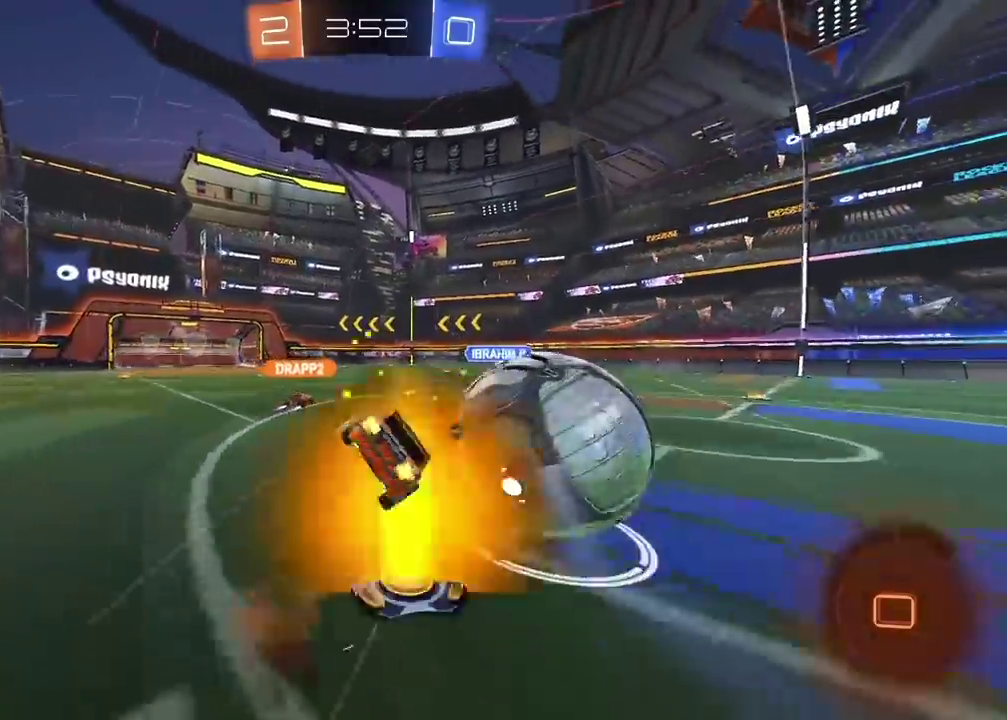
{"buttons": [], "left_stick": "down-right", "right_stick": "center"}
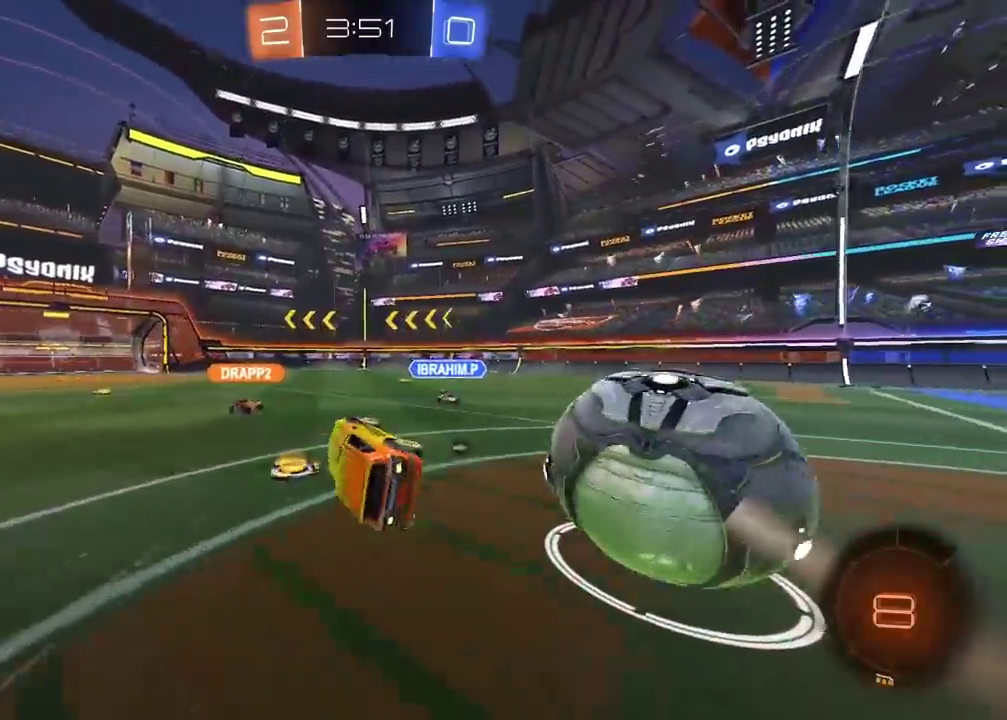
{"buttons": [], "left_stick": "left", "right_stick": "center"}